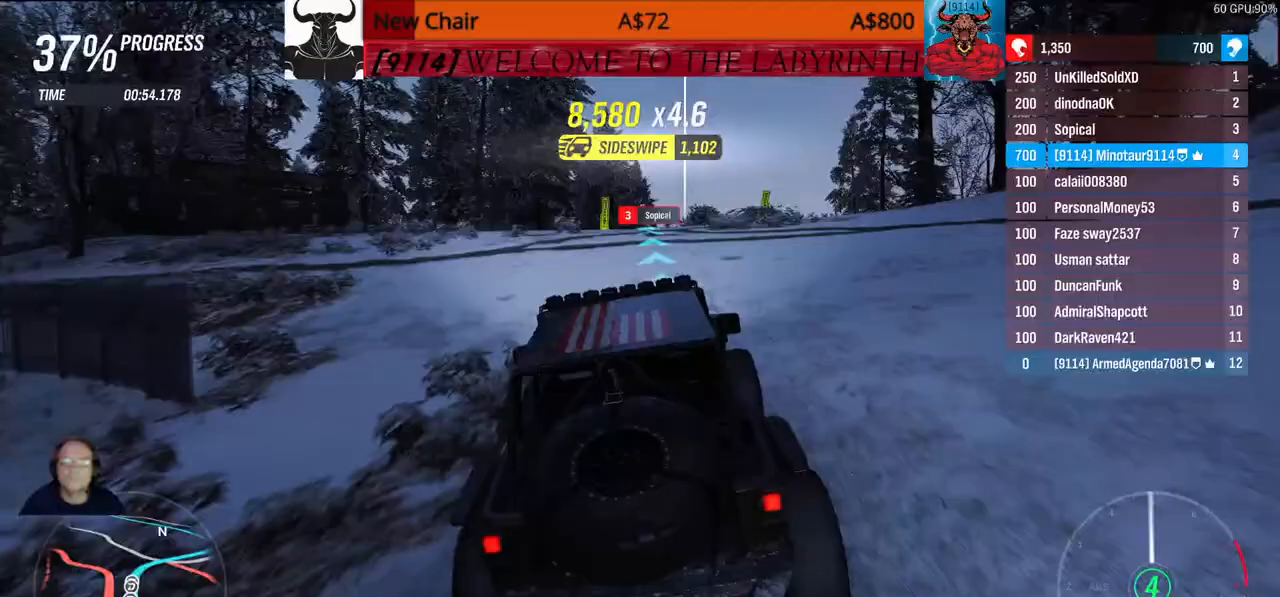
Gameplay with a controller (Xbox layout); each line is a JSON object with the inputs held at the frame after it (dt_ms = milliseconds from this image to that frame). "events" lists button and stick changes between this image and that frame as [ms after this image, input, new state], when the widget could be followed in between.
{"dt_ms": 500, "buttons": [], "left_stick": "center", "right_stick": "center", "events": []}
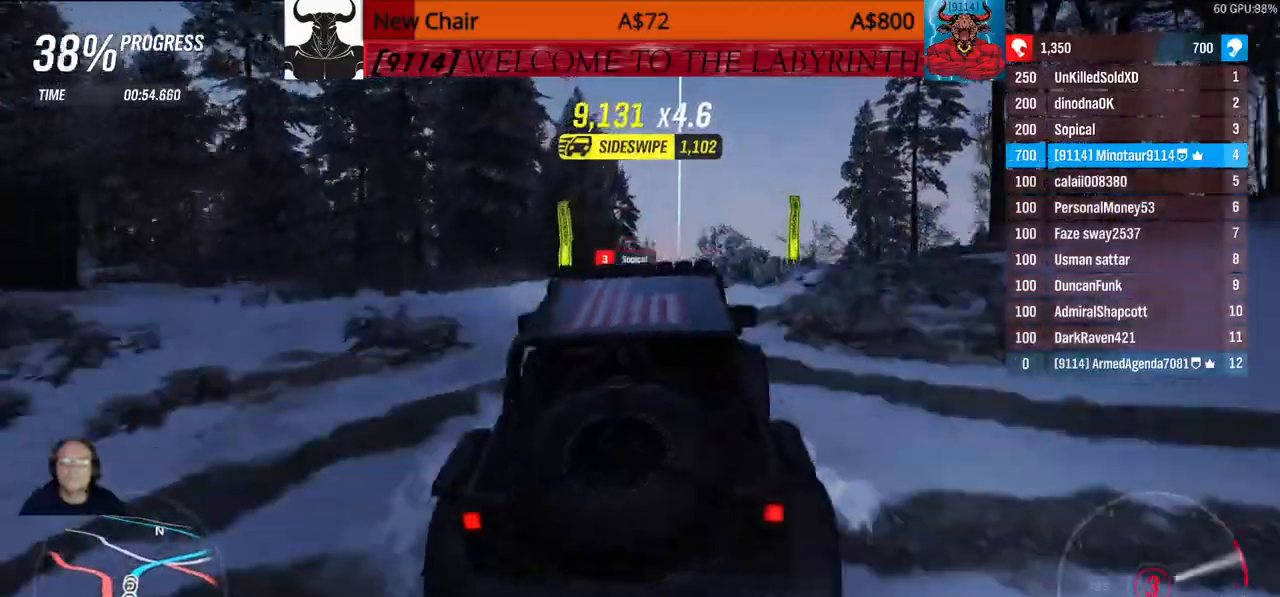
{"dt_ms": 500, "buttons": [], "left_stick": "center", "right_stick": "center", "events": []}
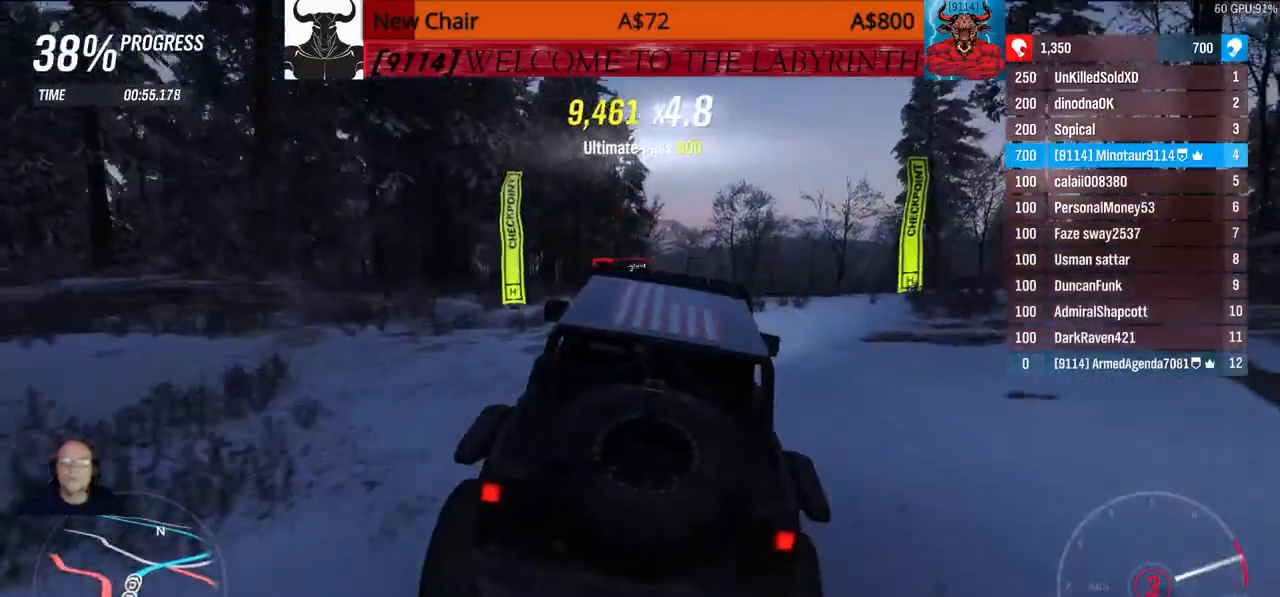
{"dt_ms": 500, "buttons": [], "left_stick": "center", "right_stick": "center", "events": []}
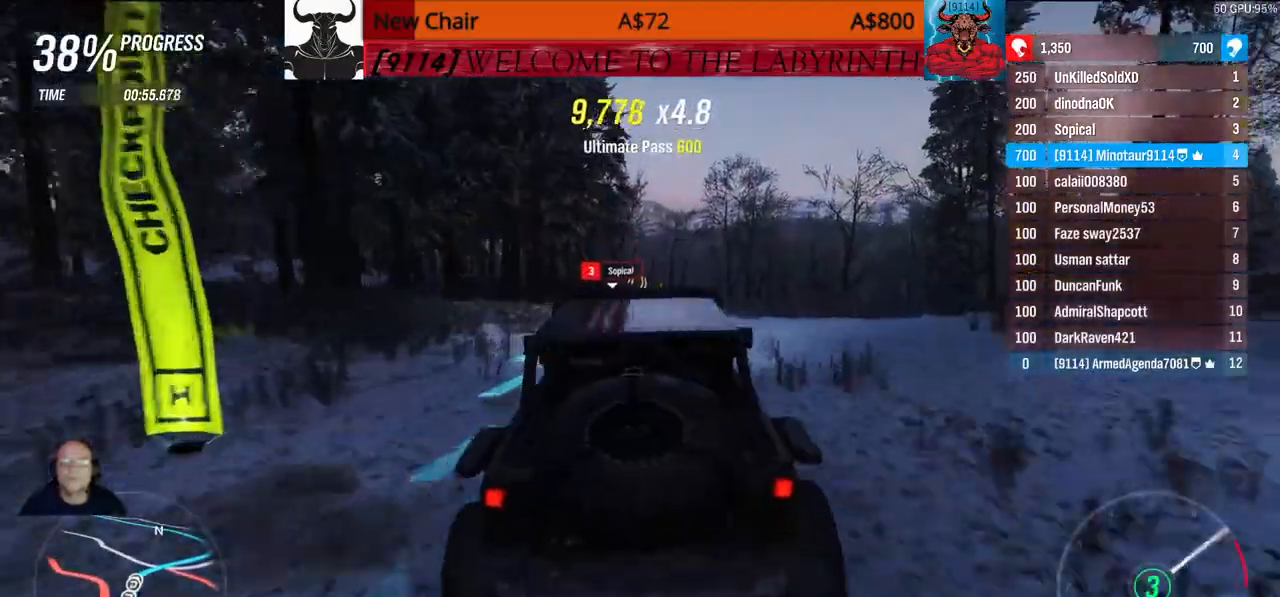
{"dt_ms": 500, "buttons": [], "left_stick": "center", "right_stick": "center", "events": []}
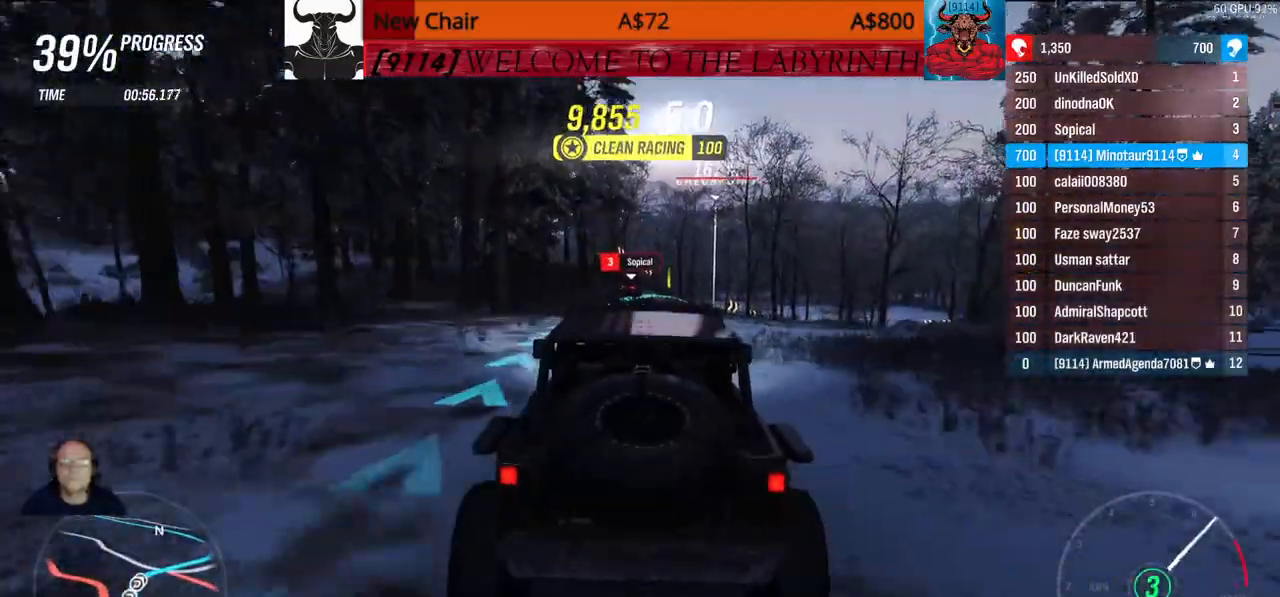
{"dt_ms": 500, "buttons": [], "left_stick": "center", "right_stick": "center", "events": []}
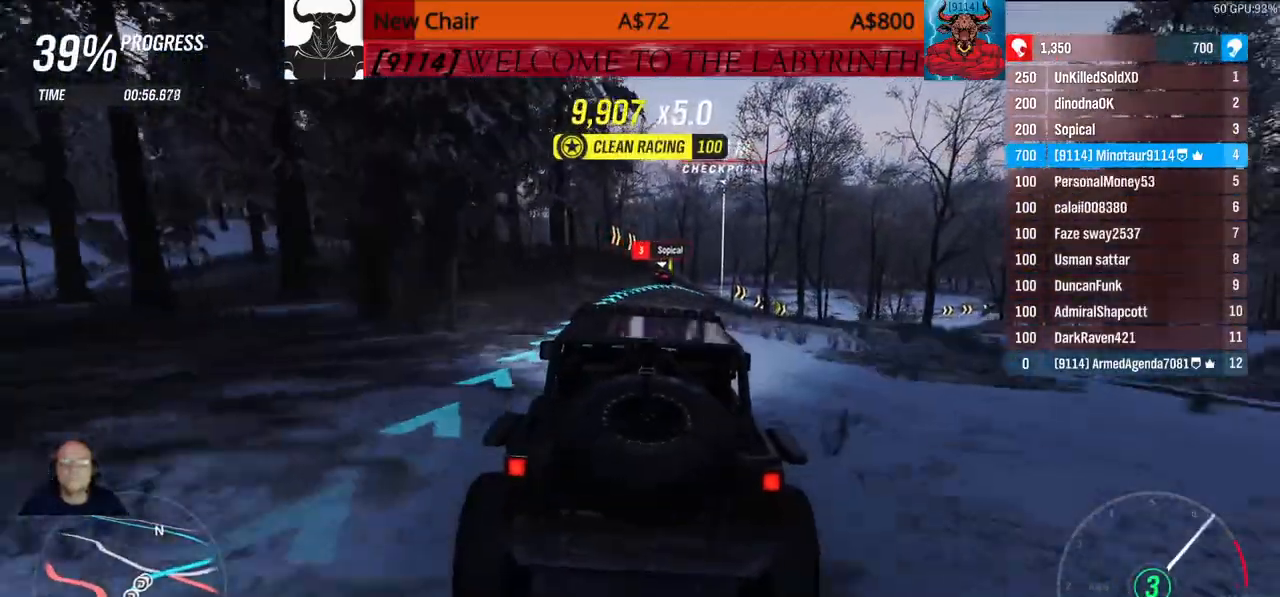
{"dt_ms": 500, "buttons": [], "left_stick": "center", "right_stick": "center", "events": []}
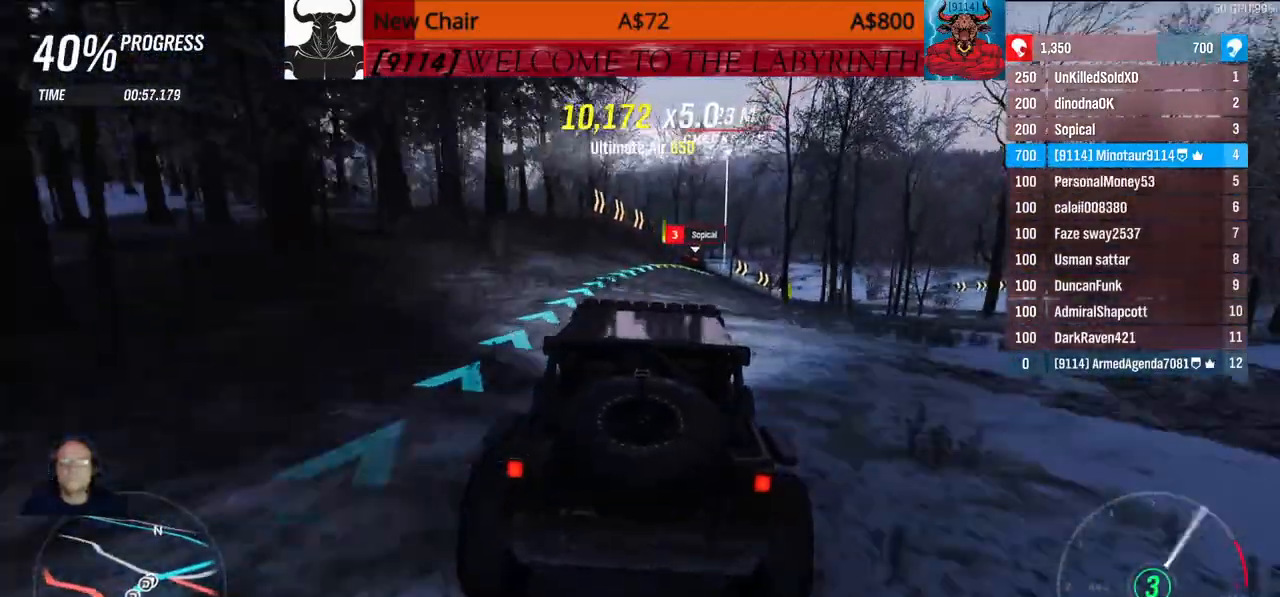
{"dt_ms": 500, "buttons": [], "left_stick": "center", "right_stick": "center", "events": []}
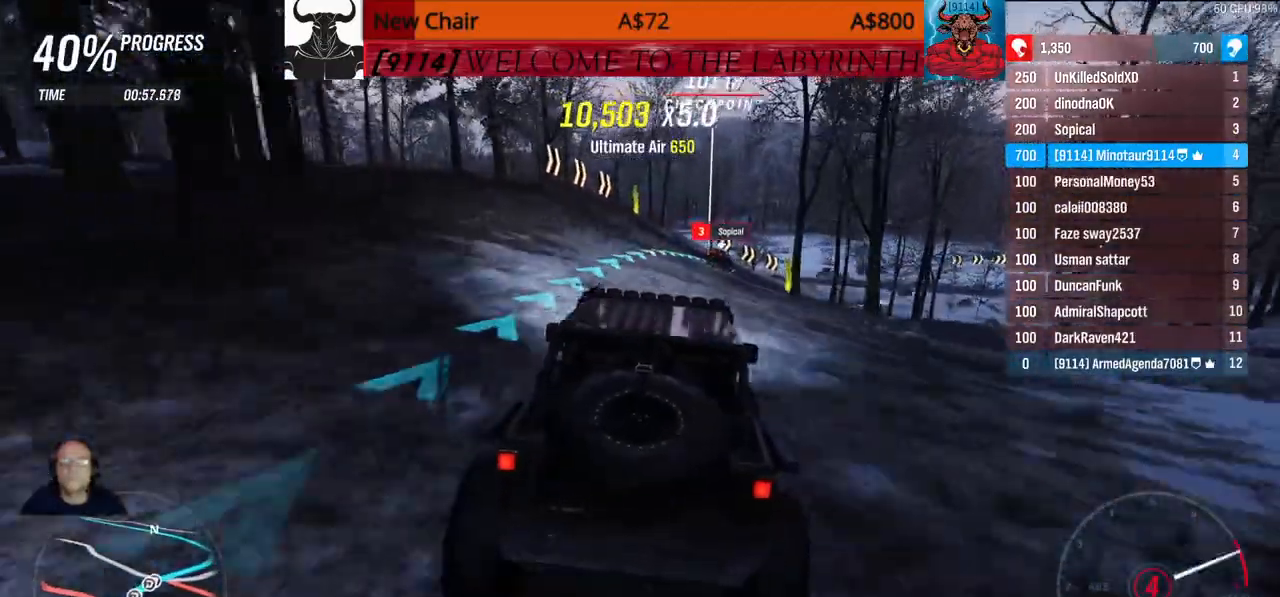
{"dt_ms": 500, "buttons": [], "left_stick": "center", "right_stick": "center", "events": []}
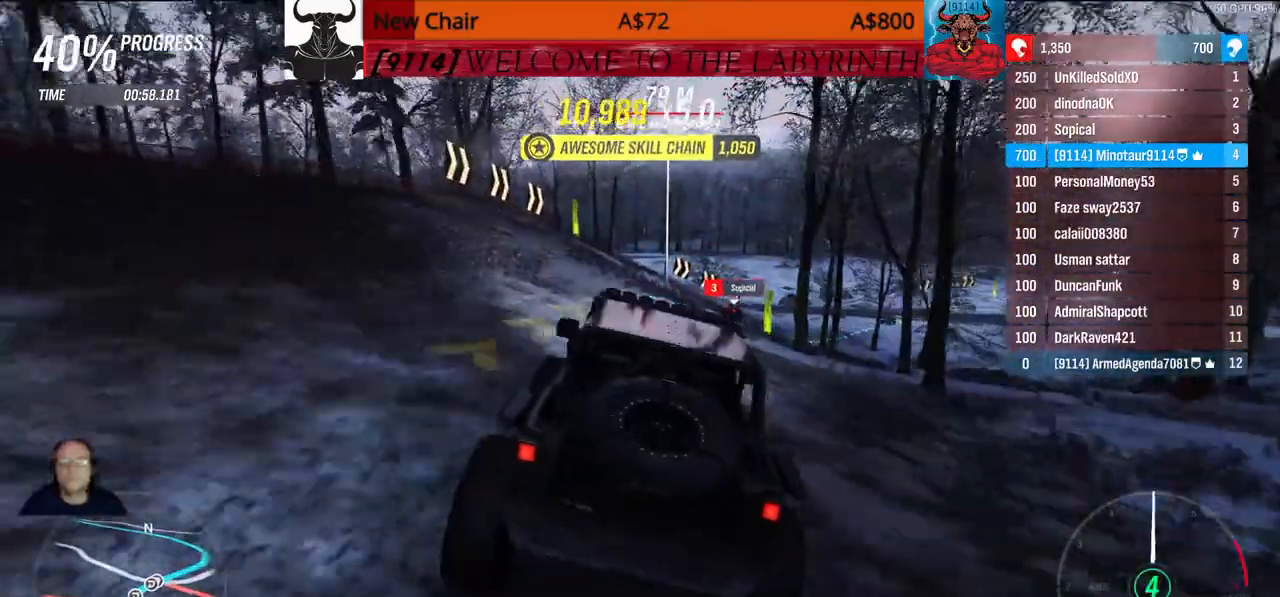
{"dt_ms": 500, "buttons": [], "left_stick": "center", "right_stick": "center", "events": []}
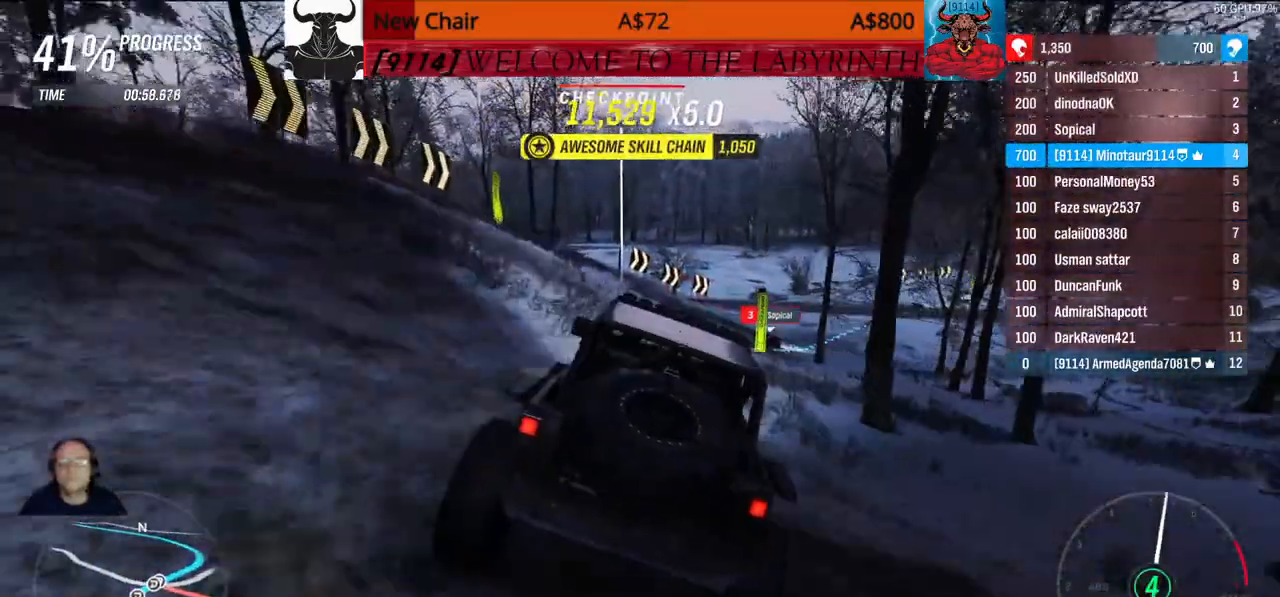
{"dt_ms": 500, "buttons": [], "left_stick": "down", "right_stick": "center", "events": [[500, "left_stick", "down"]]}
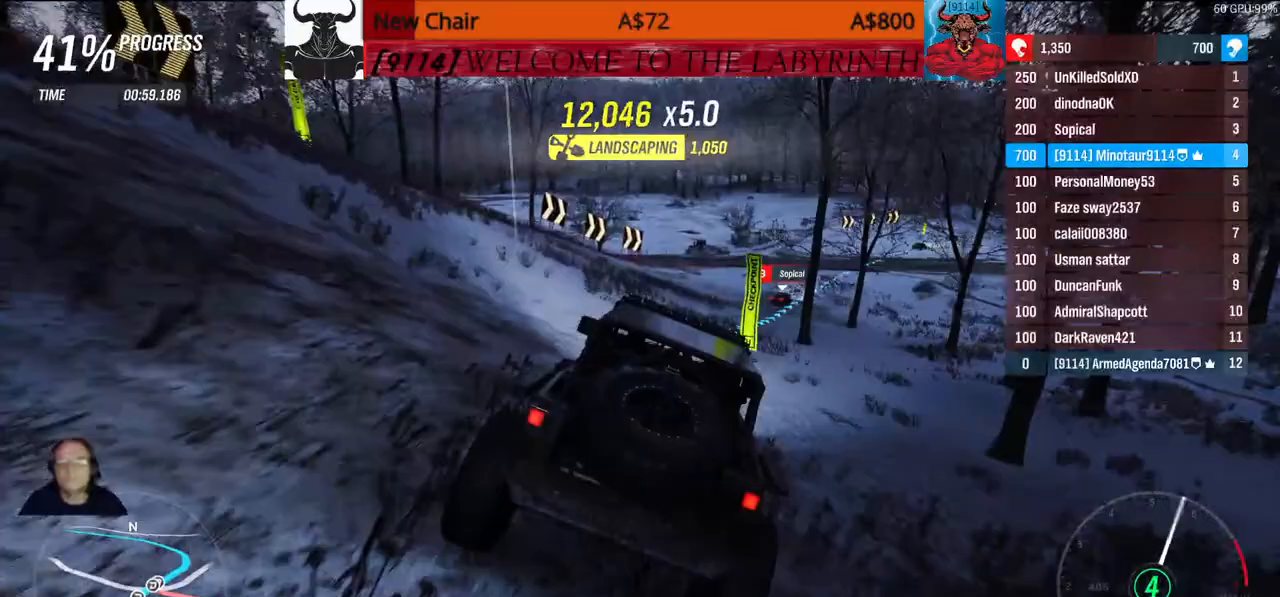
{"dt_ms": 1000, "buttons": [], "left_stick": "down", "right_stick": "center"}
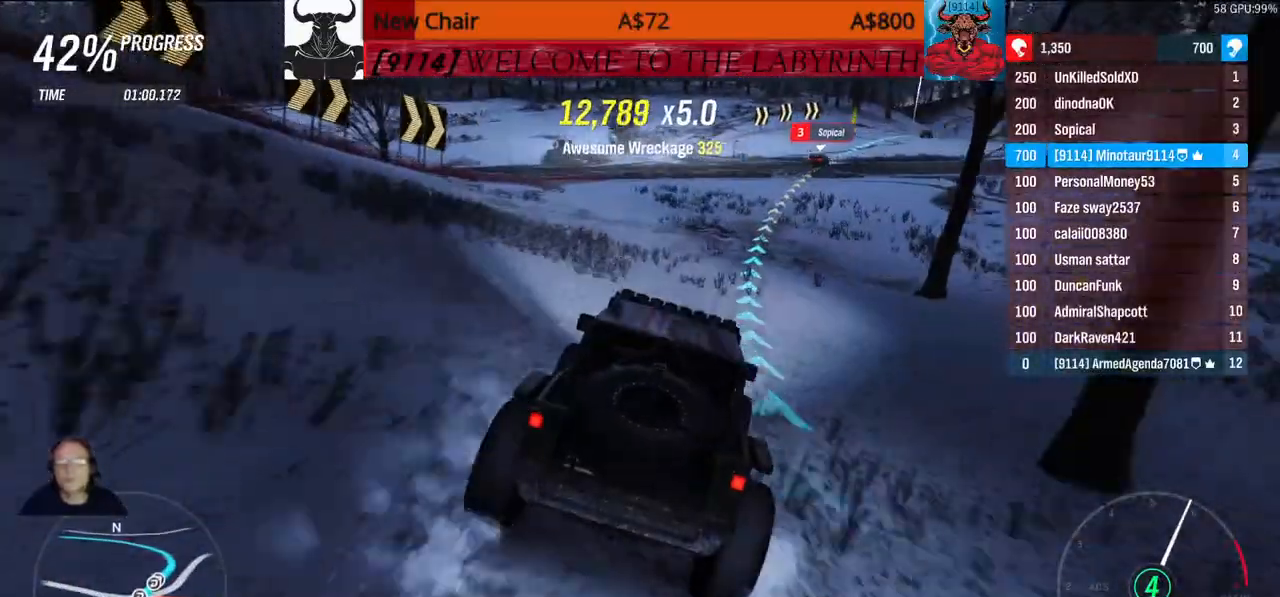
{"dt_ms": 500, "buttons": [], "left_stick": "down", "right_stick": "center", "events": []}
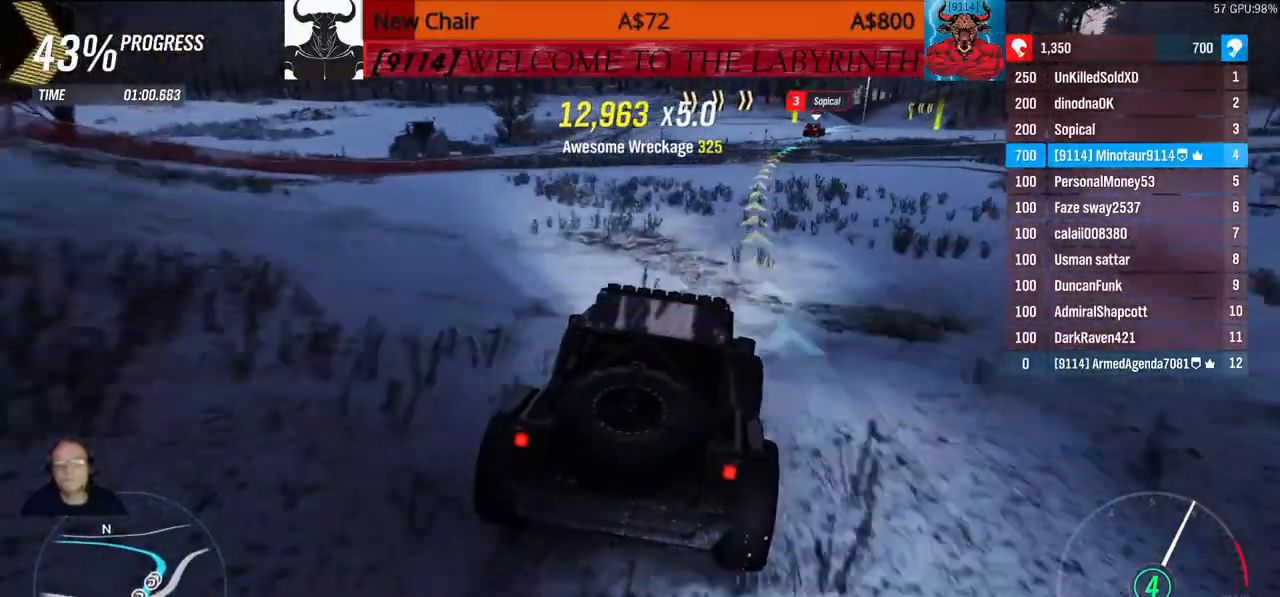
{"dt_ms": 500, "buttons": [], "left_stick": "down", "right_stick": "center", "events": []}
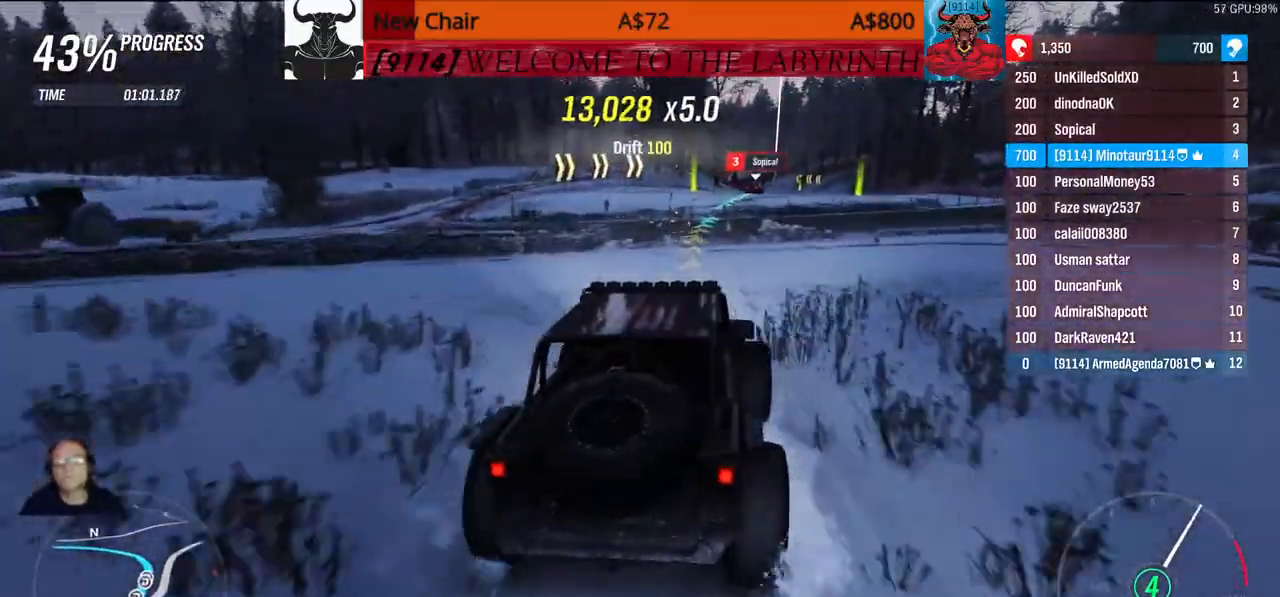
{"dt_ms": 1000, "buttons": [], "left_stick": "down", "right_stick": "center"}
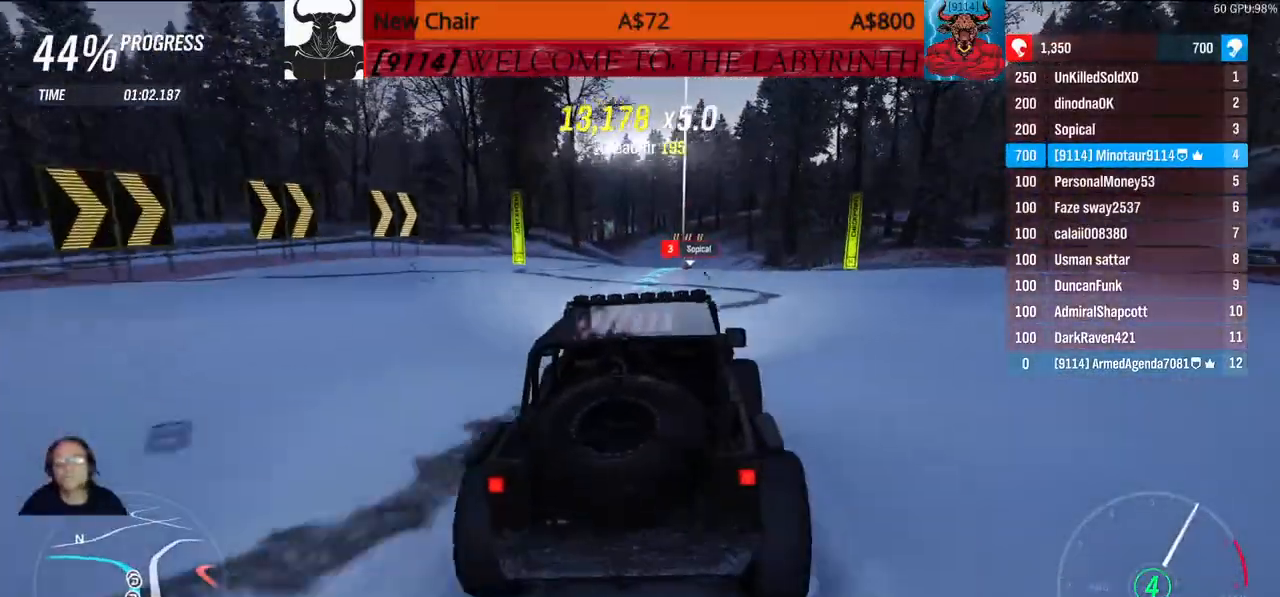
{"dt_ms": 500, "buttons": [], "left_stick": "down", "right_stick": "center", "events": []}
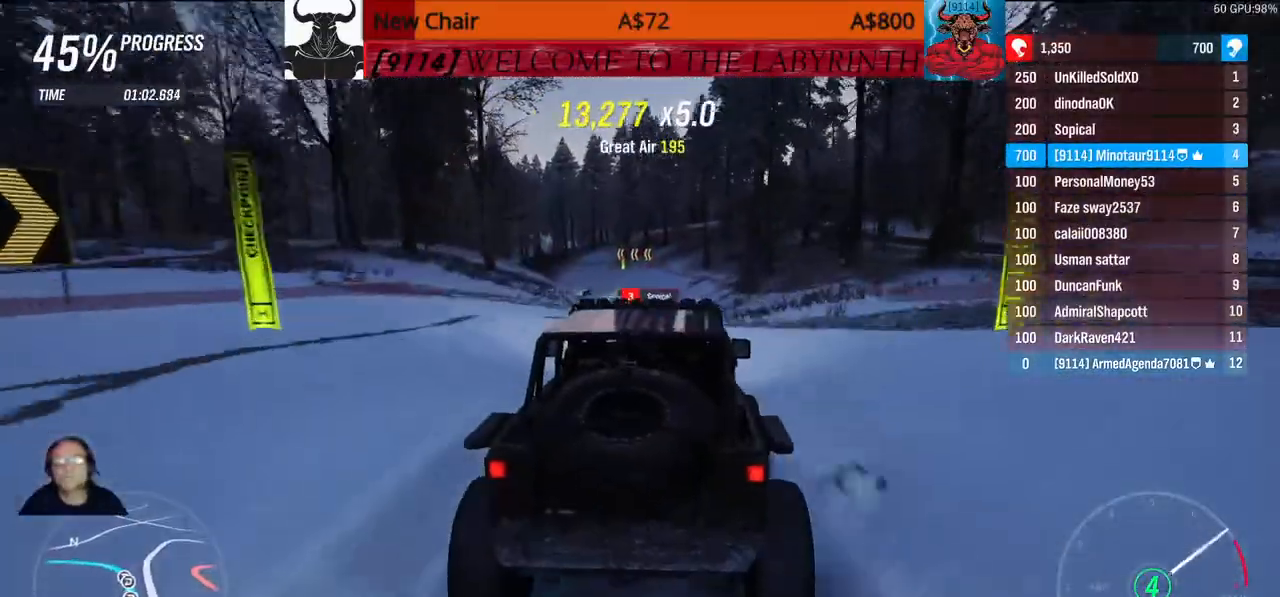
{"dt_ms": 500, "buttons": [], "left_stick": "down", "right_stick": "center", "events": []}
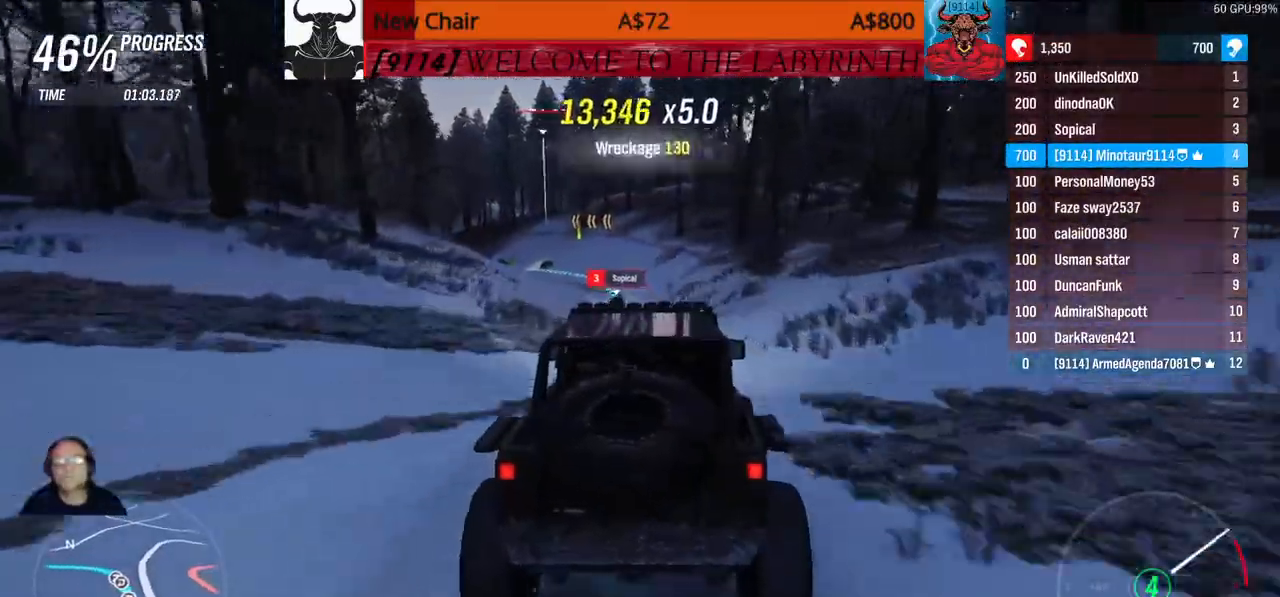
{"dt_ms": 1000, "buttons": [], "left_stick": "center", "right_stick": "center"}